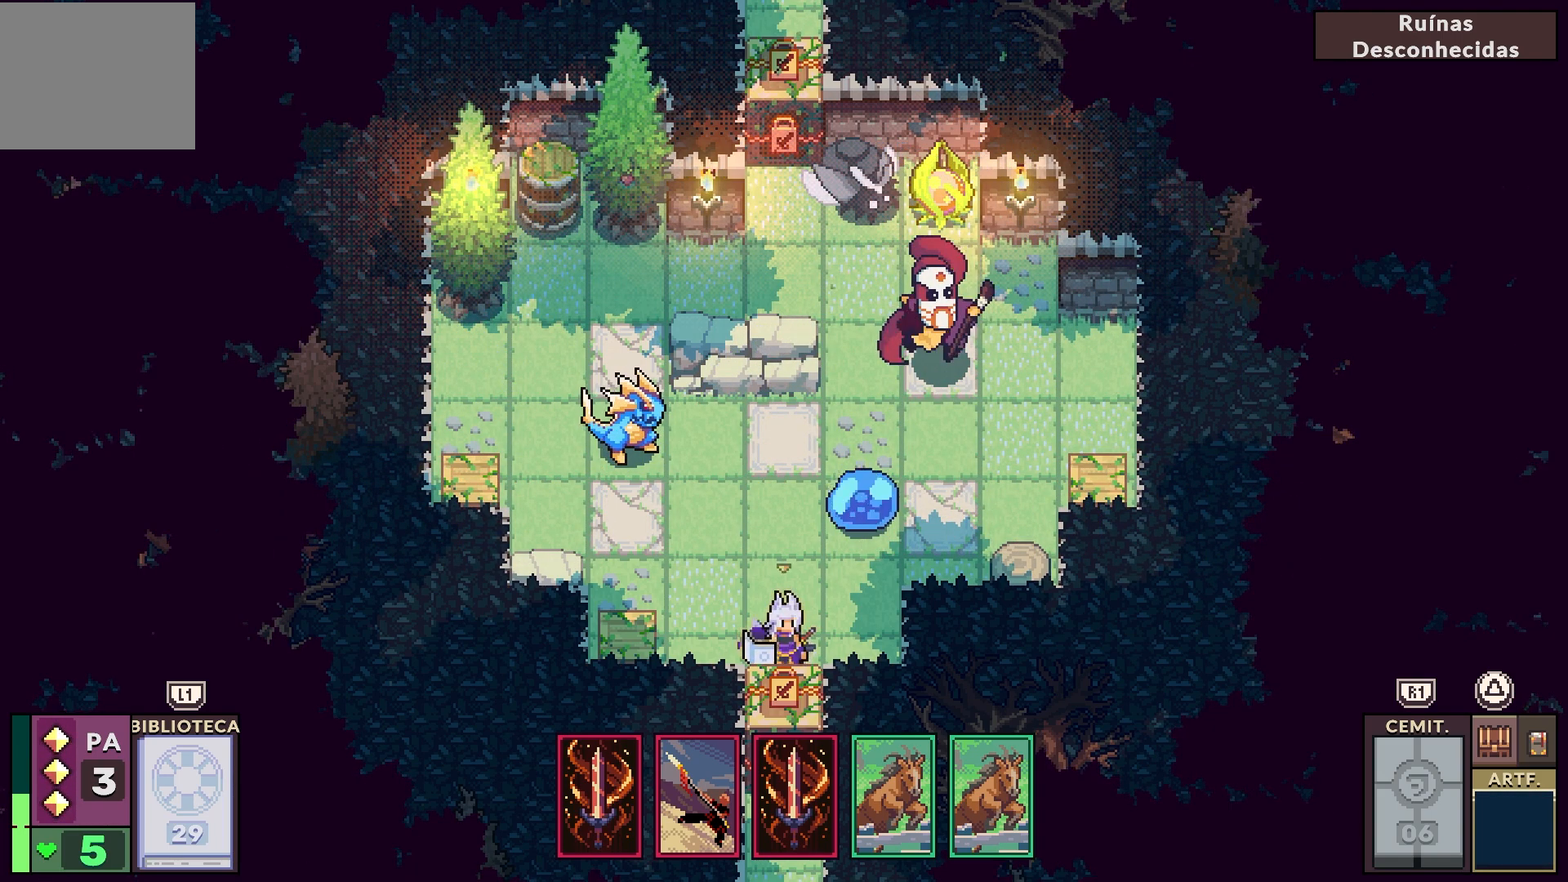
Gameplay with a controller (PlayStation layout); each line is a JSON object with the inputs held at the frame after it. "events" lists button and stick changes between this image and that frame as [ms after this image, input, new state], when the widget could be followed in between. Not read: L1.
{"buttons": [], "left_stick": "center", "right_stick": "center", "events": []}
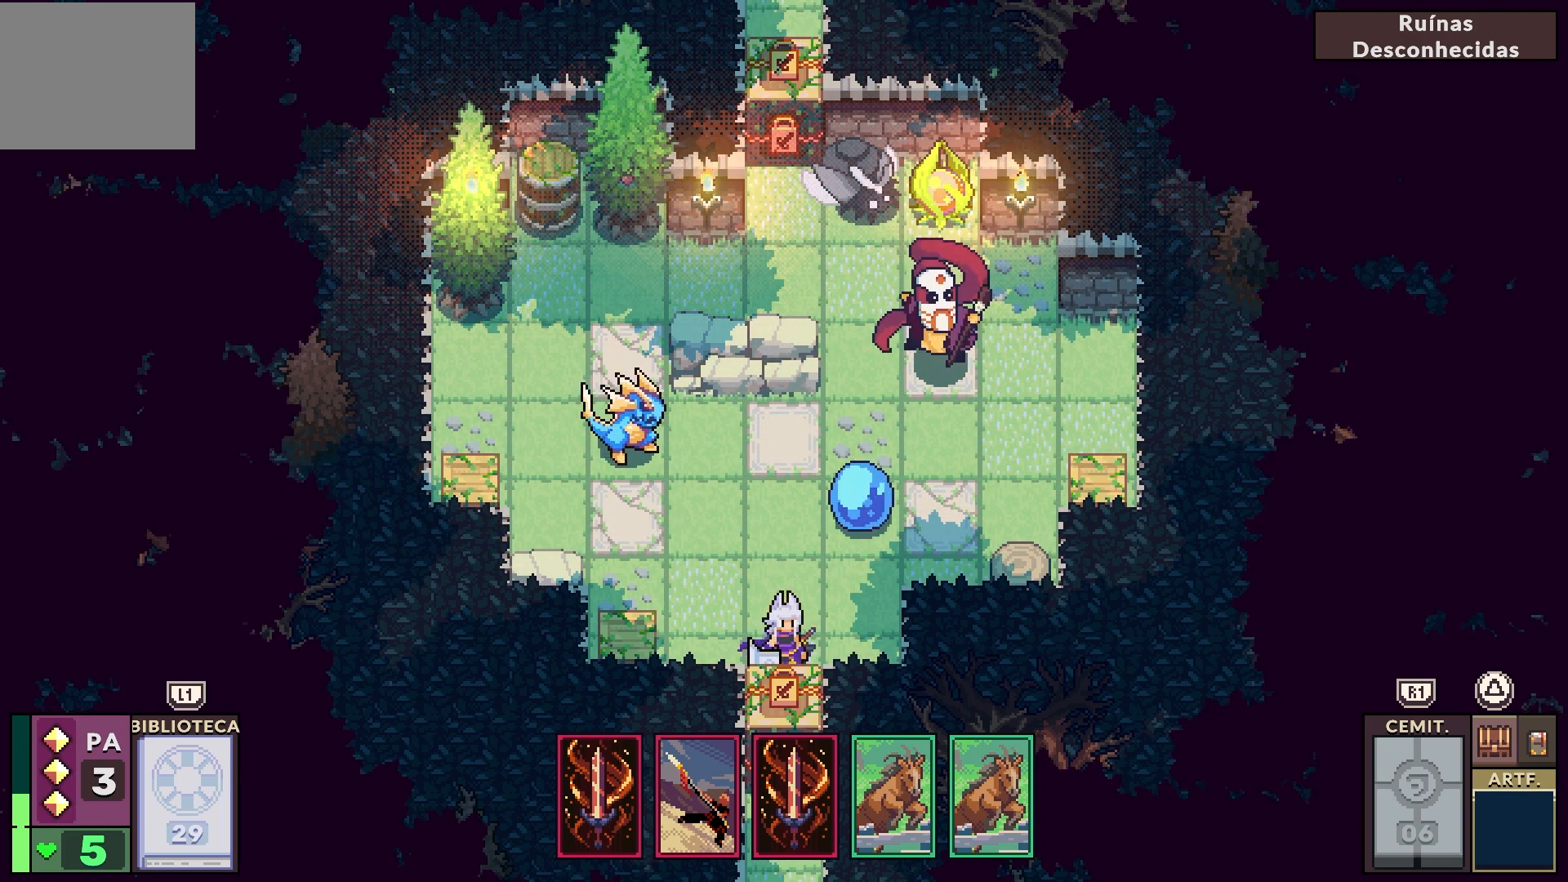
{"buttons": [], "left_stick": "center", "right_stick": "center", "events": []}
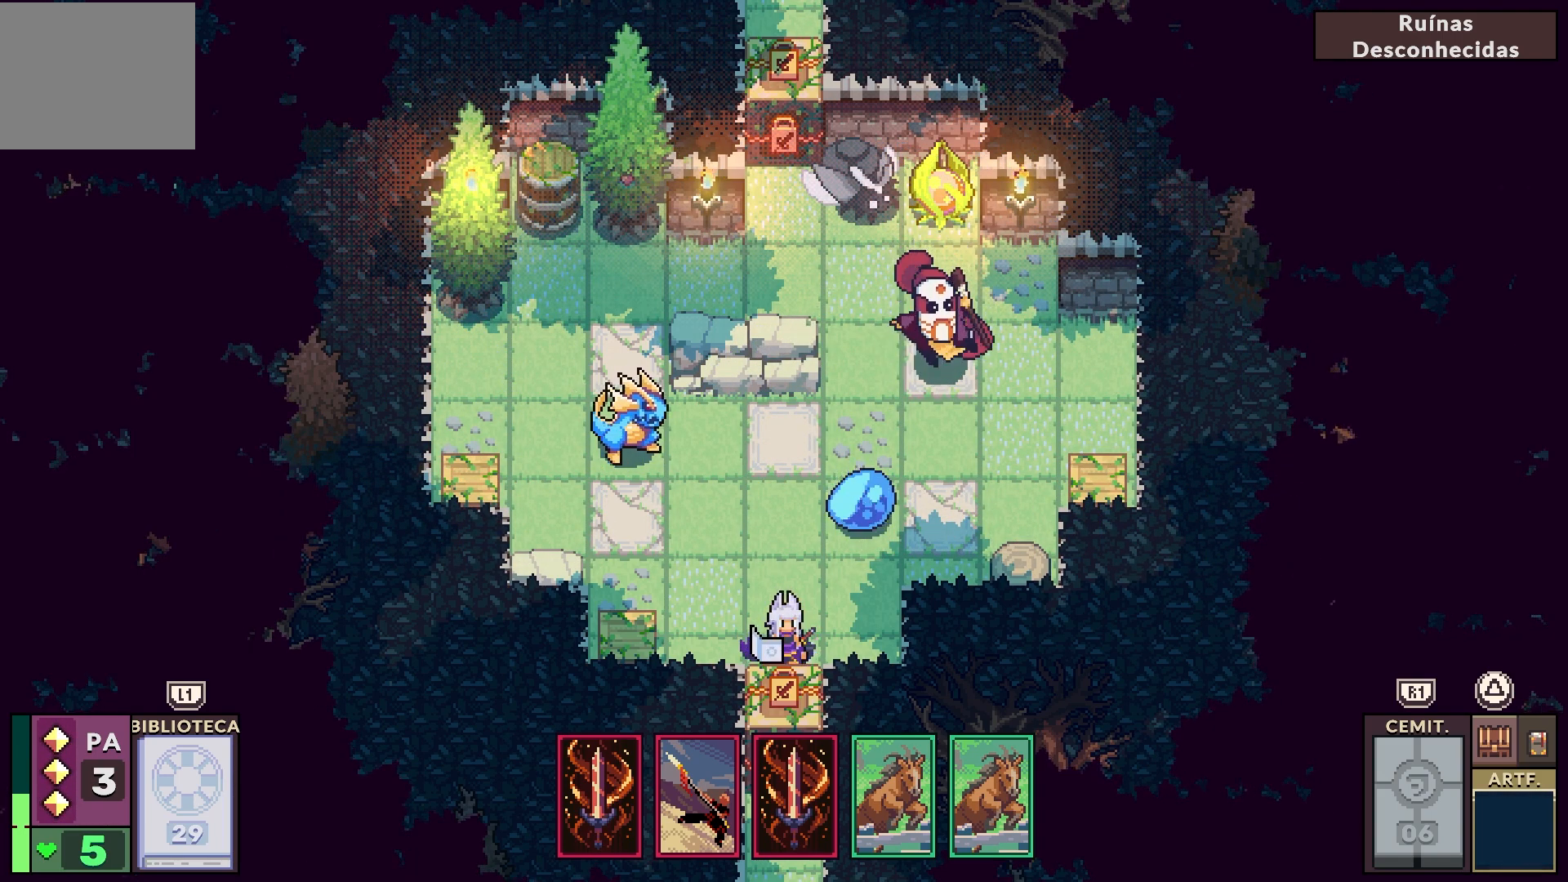
{"buttons": [], "left_stick": "center", "right_stick": "center", "events": []}
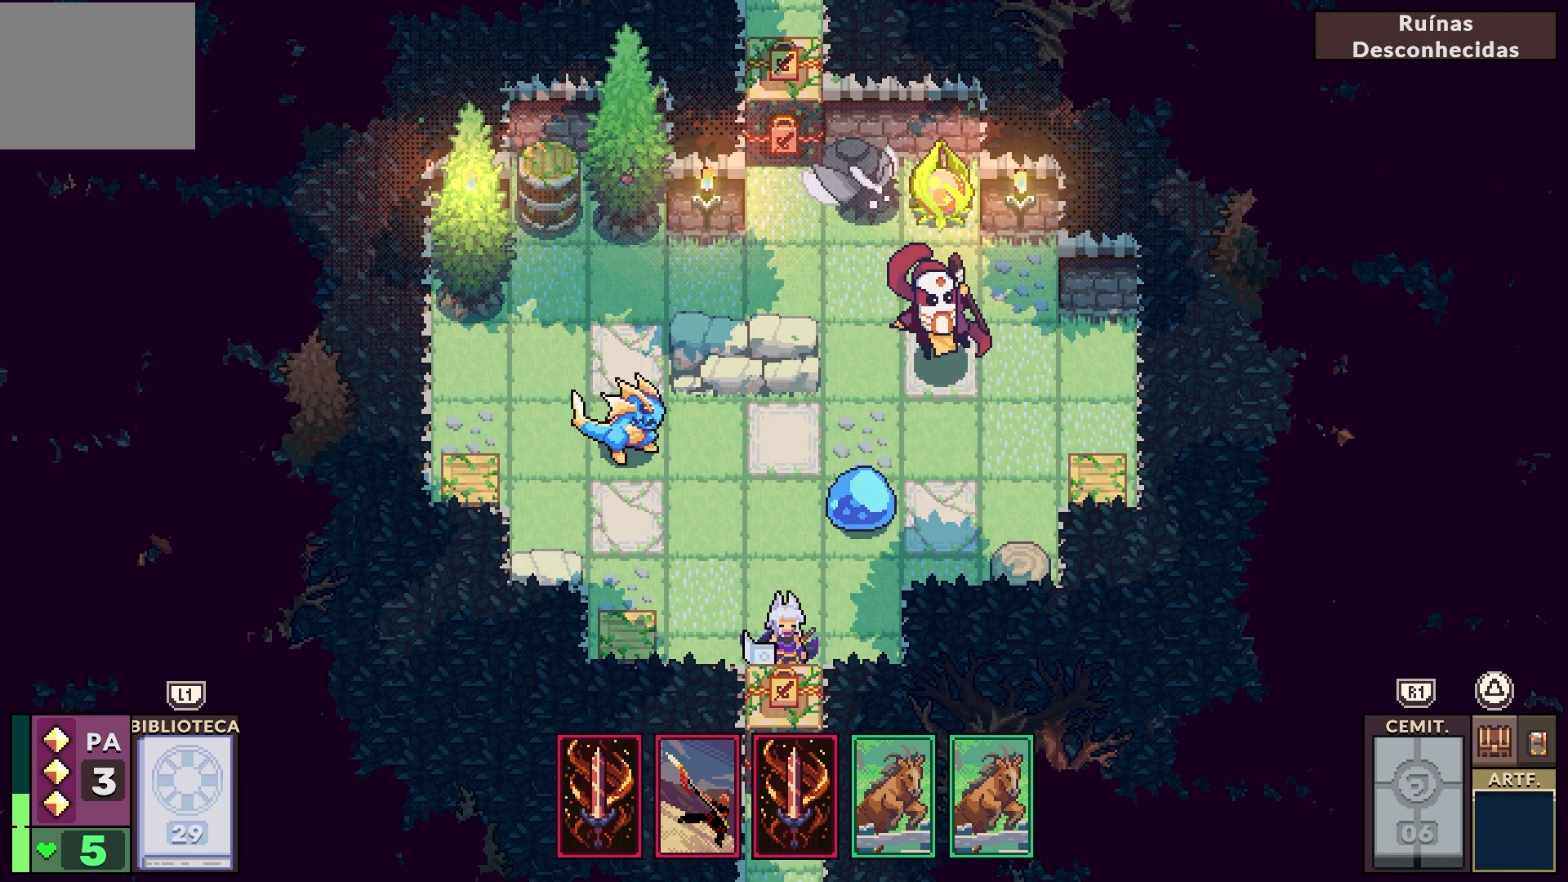
{"buttons": ["DPAD_LEFT"], "left_stick": "center", "right_stick": "center", "events": [[483, "DPAD_LEFT", "down"]]}
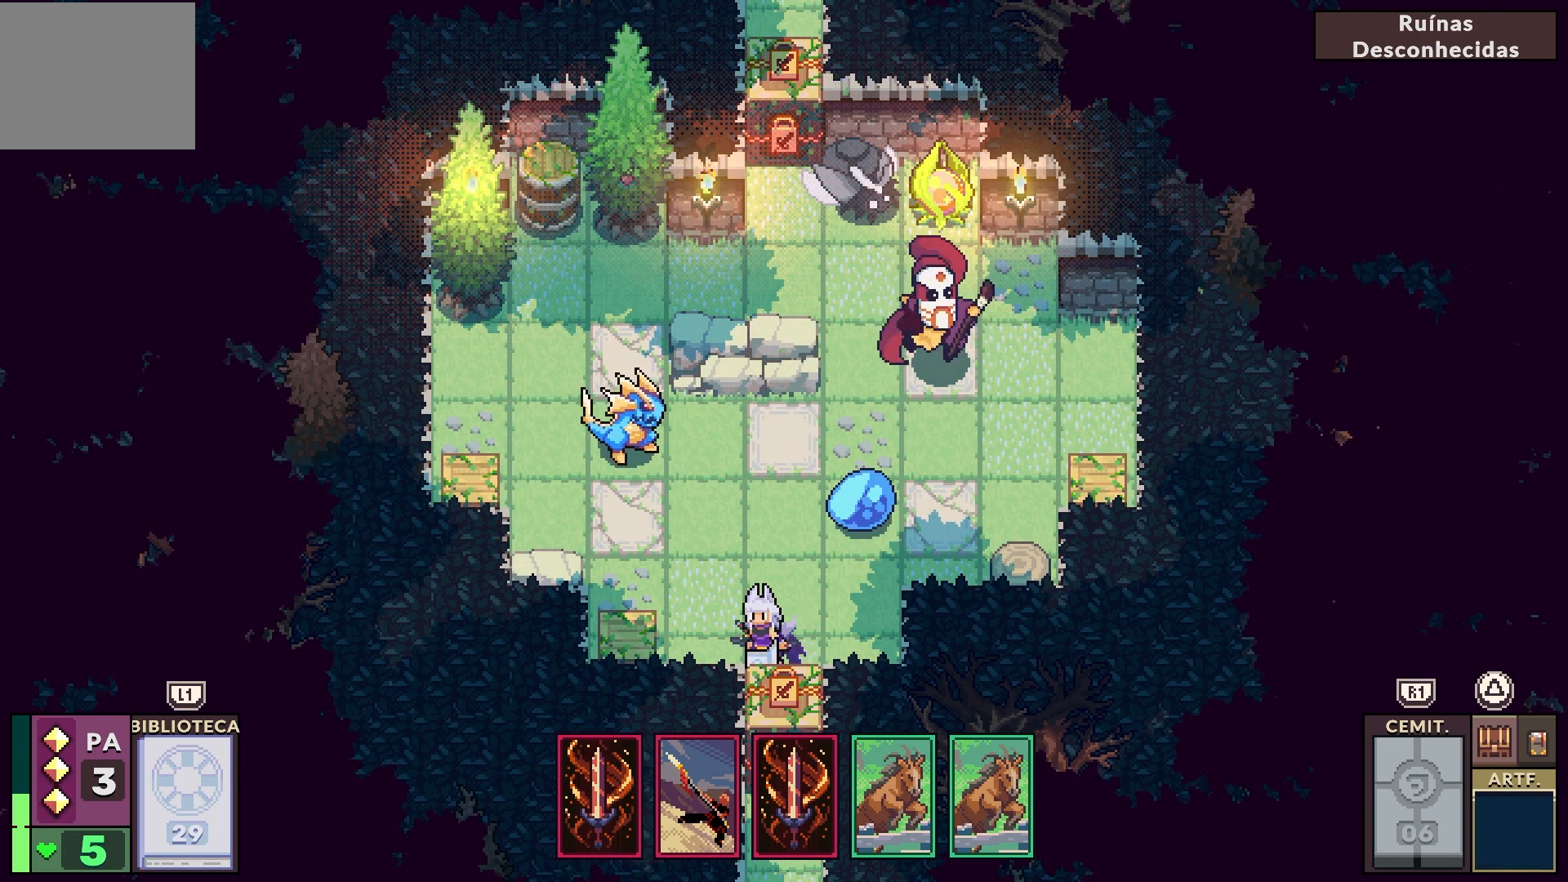
{"buttons": [], "left_stick": "center", "right_stick": "center", "events": [[150, "DPAD_LEFT", "up"], [317, "DPAD_LEFT", "down"], [450, "DPAD_LEFT", "up"]]}
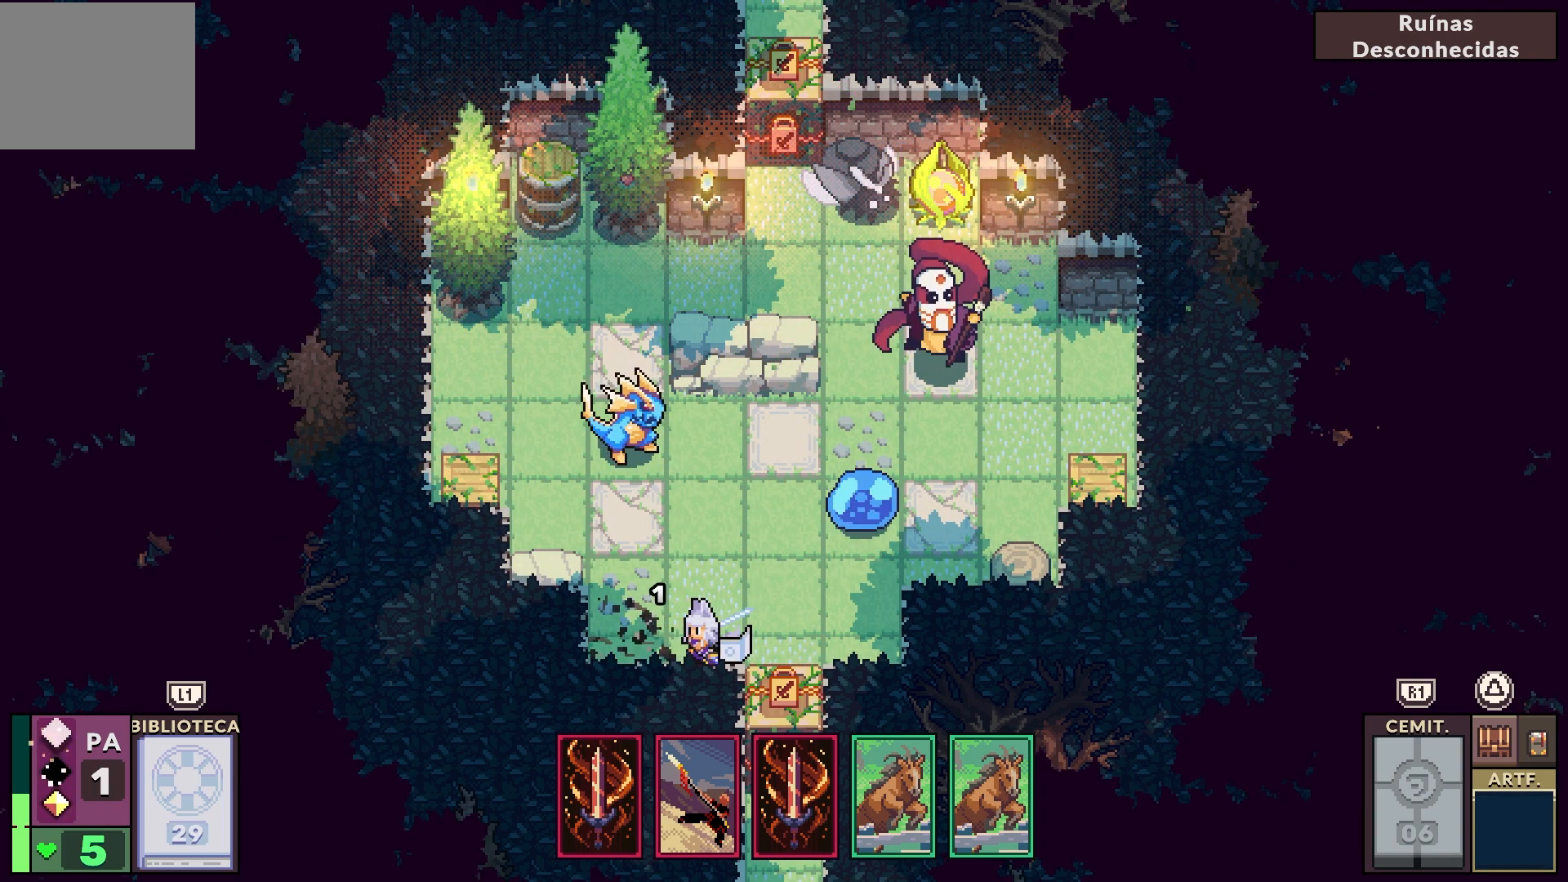
{"buttons": [], "left_stick": "center", "right_stick": "center", "events": []}
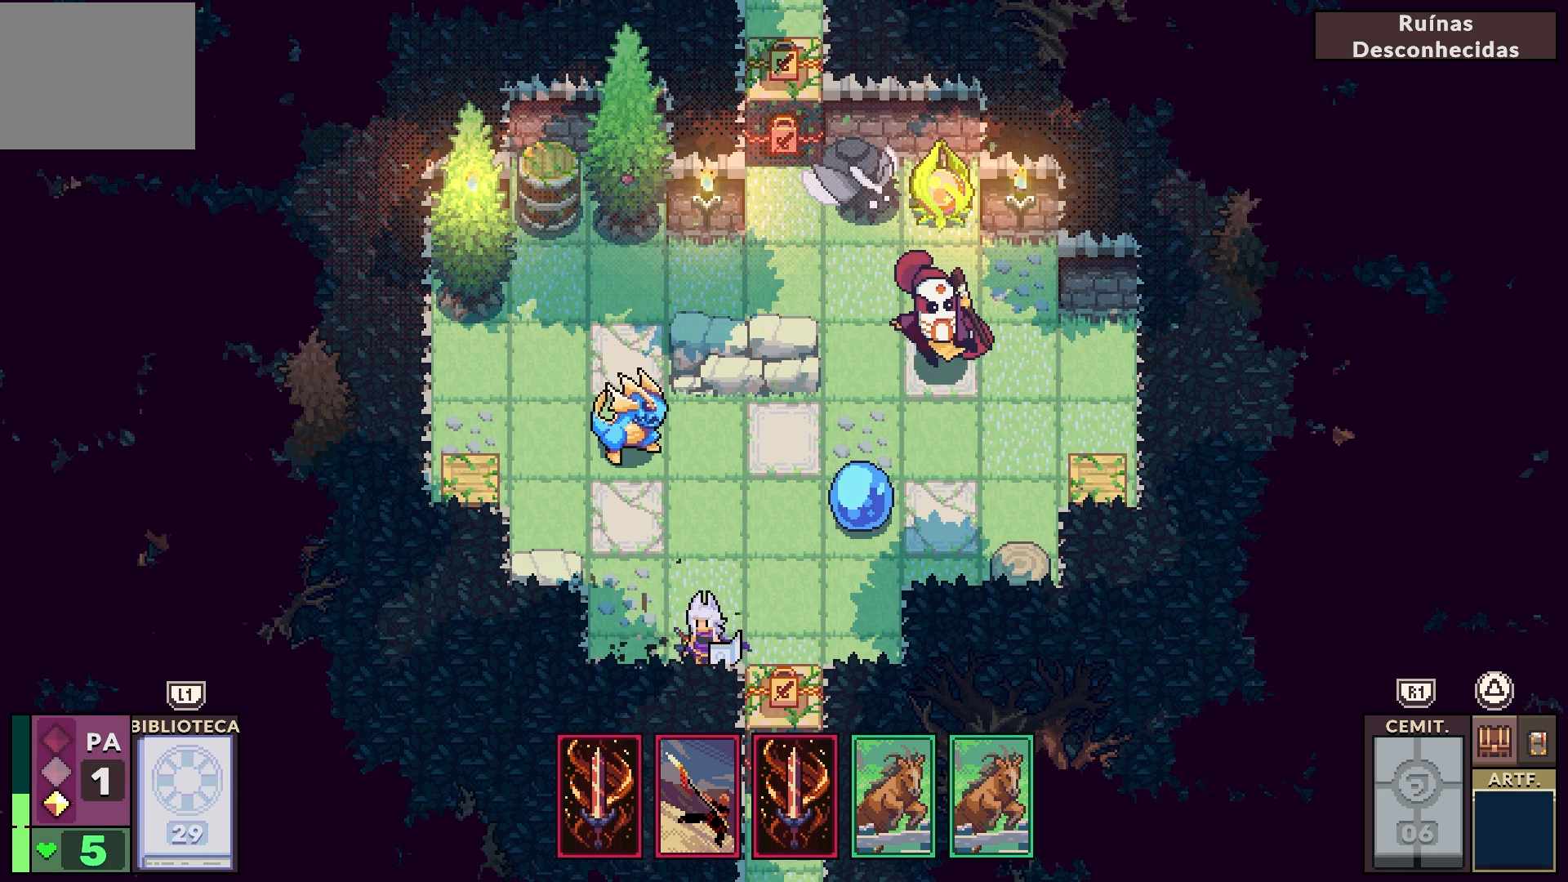
{"buttons": [], "left_stick": "center", "right_stick": "center", "events": []}
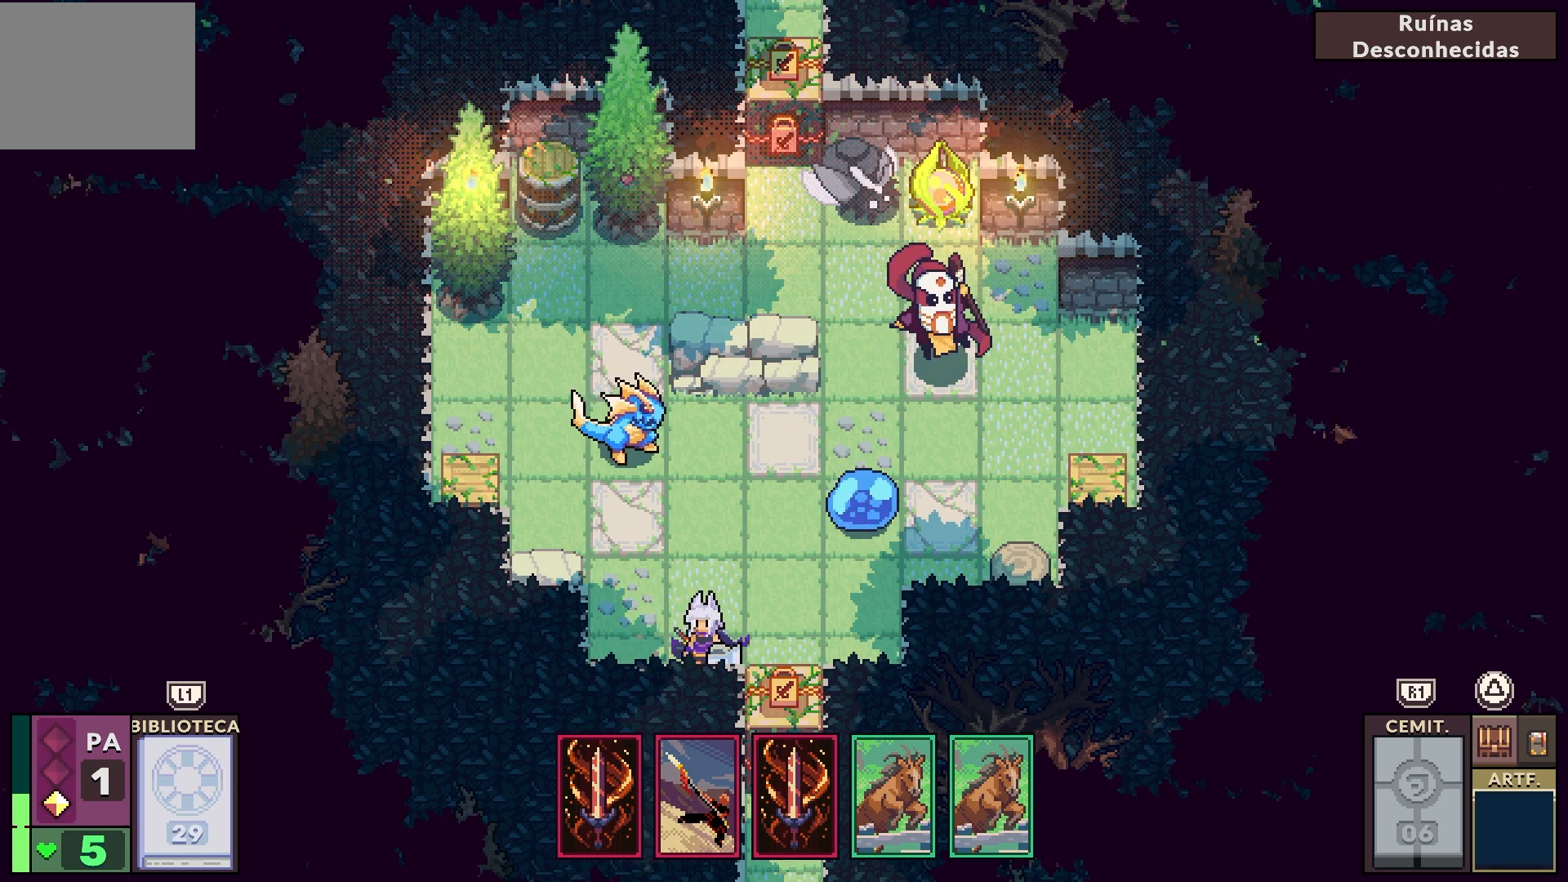
{"buttons": [], "left_stick": "center", "right_stick": "center", "events": []}
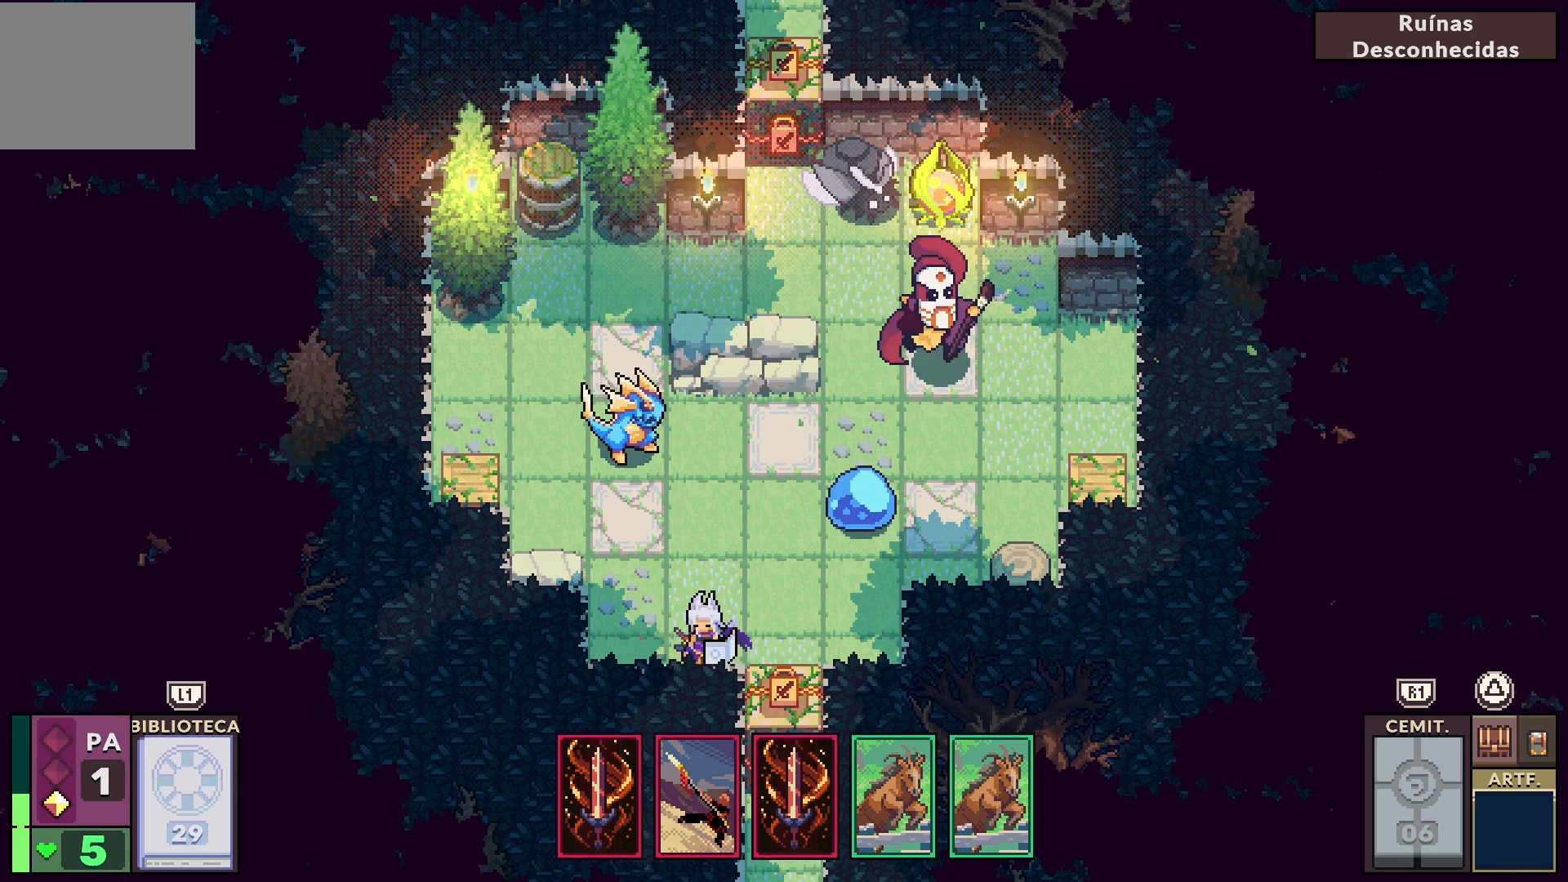
{"buttons": [], "left_stick": "center", "right_stick": "center", "events": []}
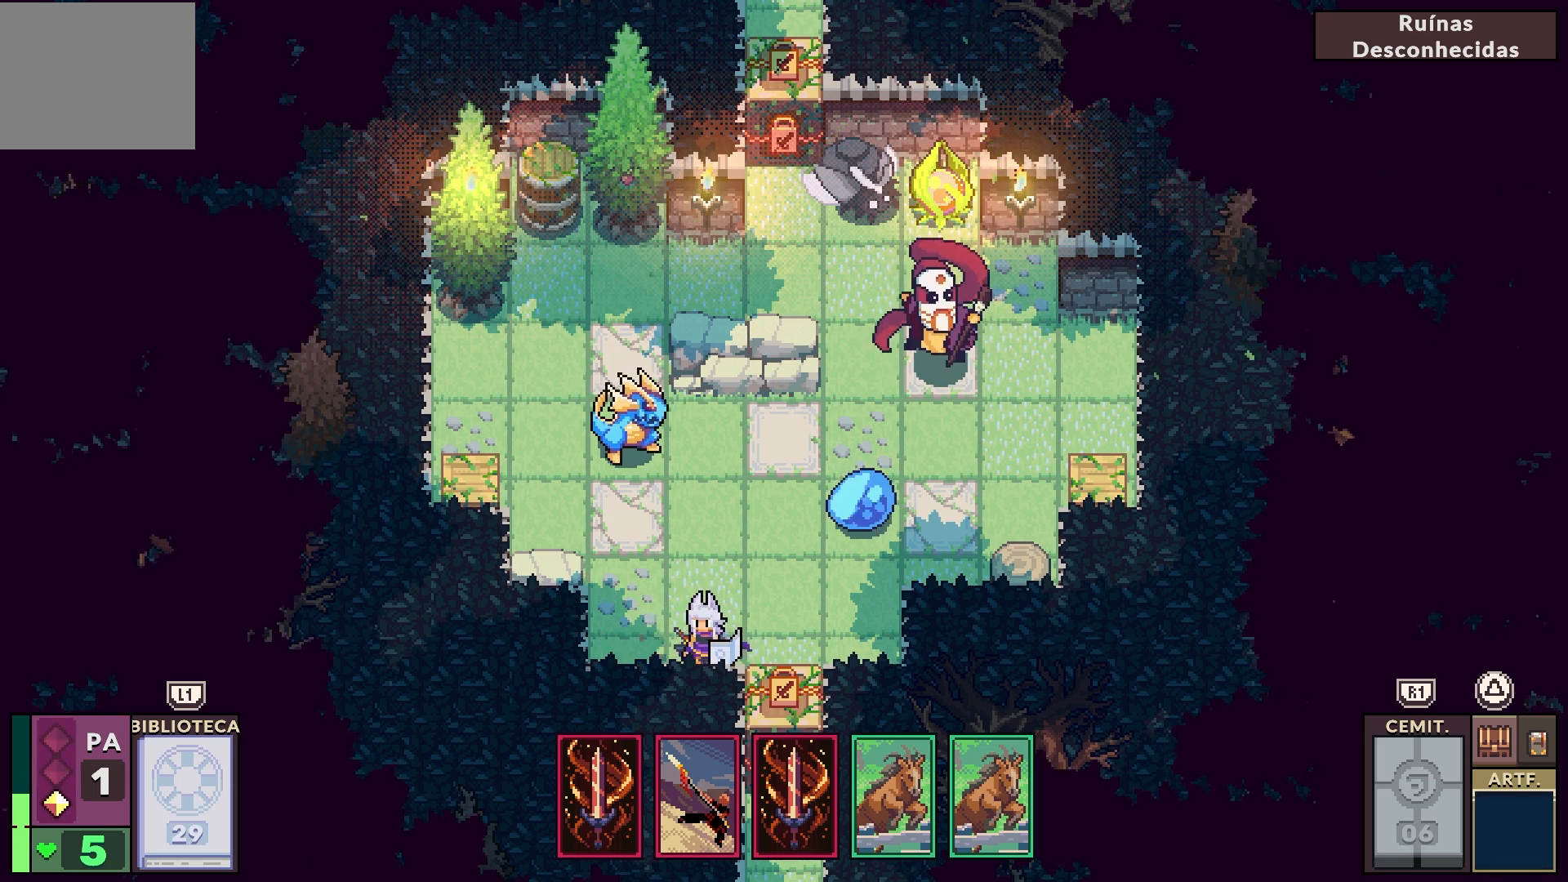
{"buttons": [], "left_stick": "center", "right_stick": "center", "events": []}
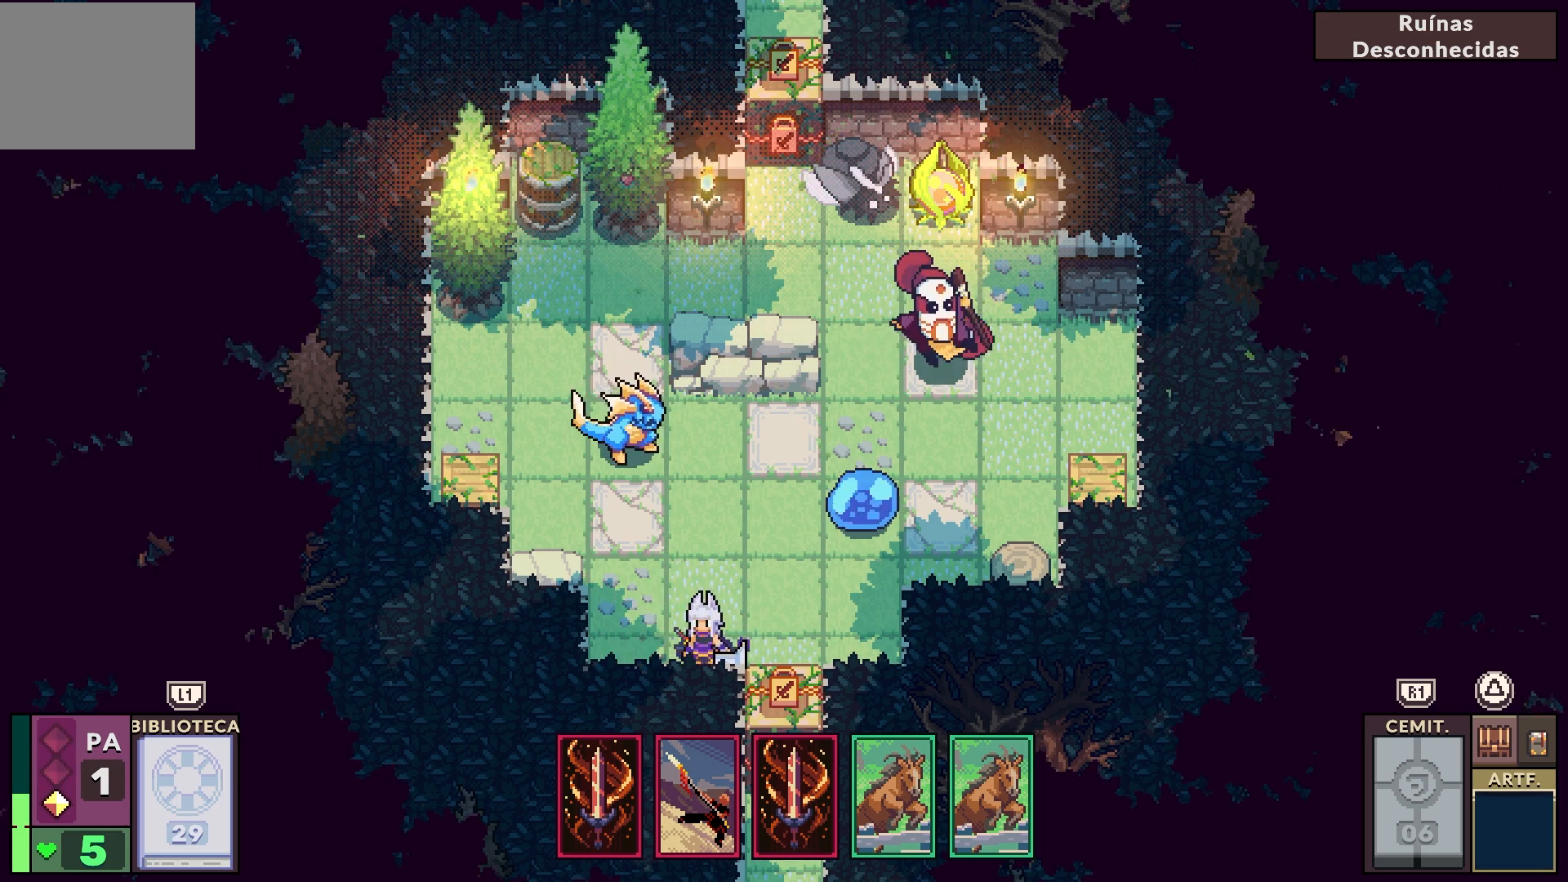
{"buttons": [], "left_stick": "center", "right_stick": "center", "events": []}
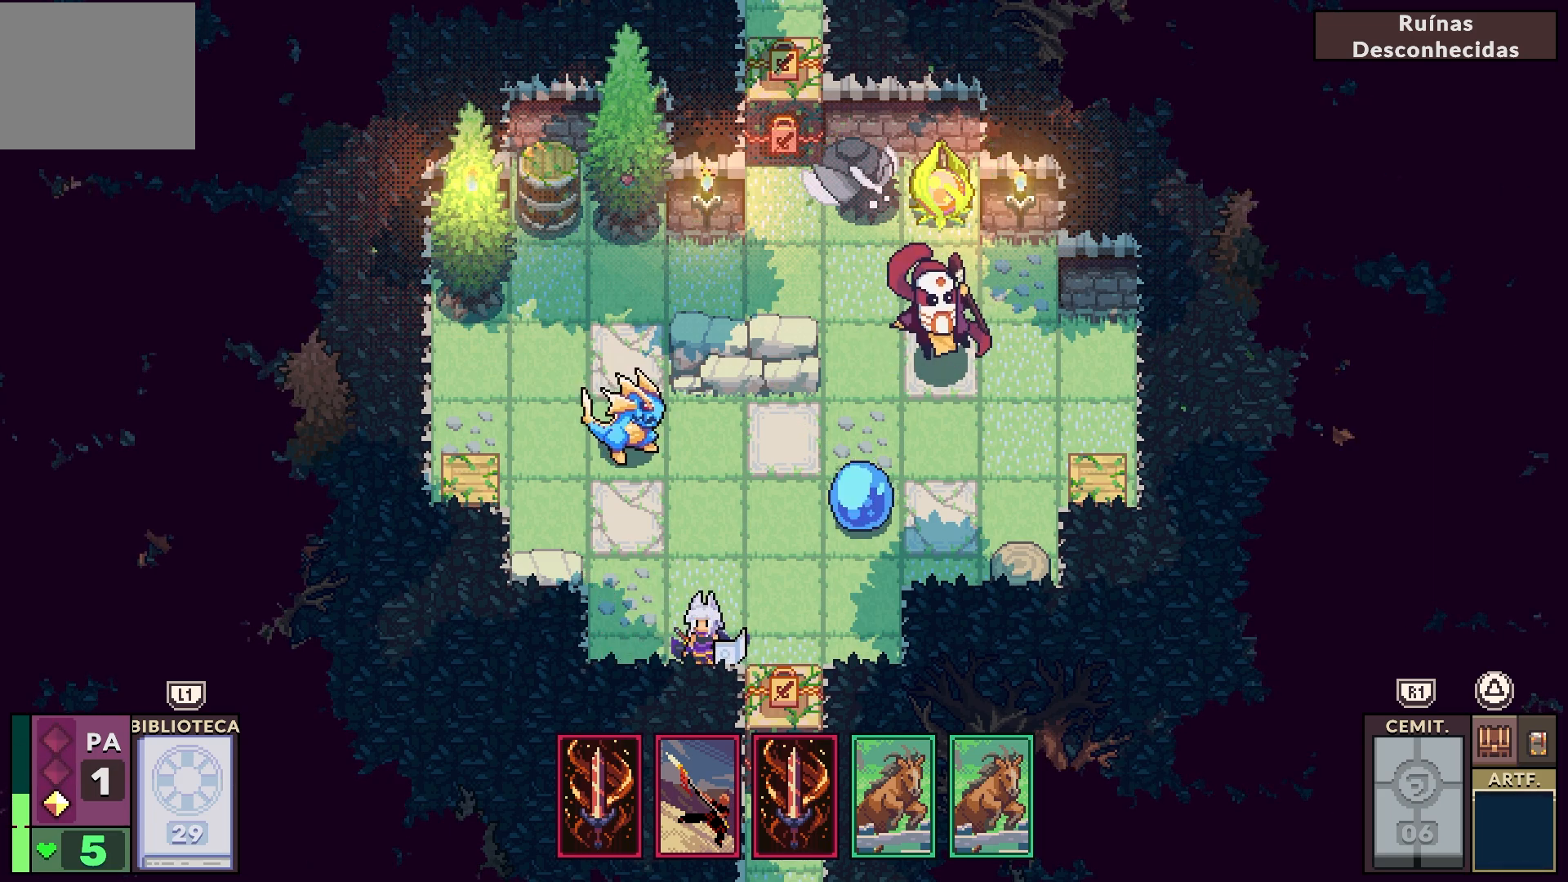
{"buttons": [], "left_stick": "center", "right_stick": "center", "events": [[267, "DPAD_LEFT", "down"], [400, "DPAD_LEFT", "up"]]}
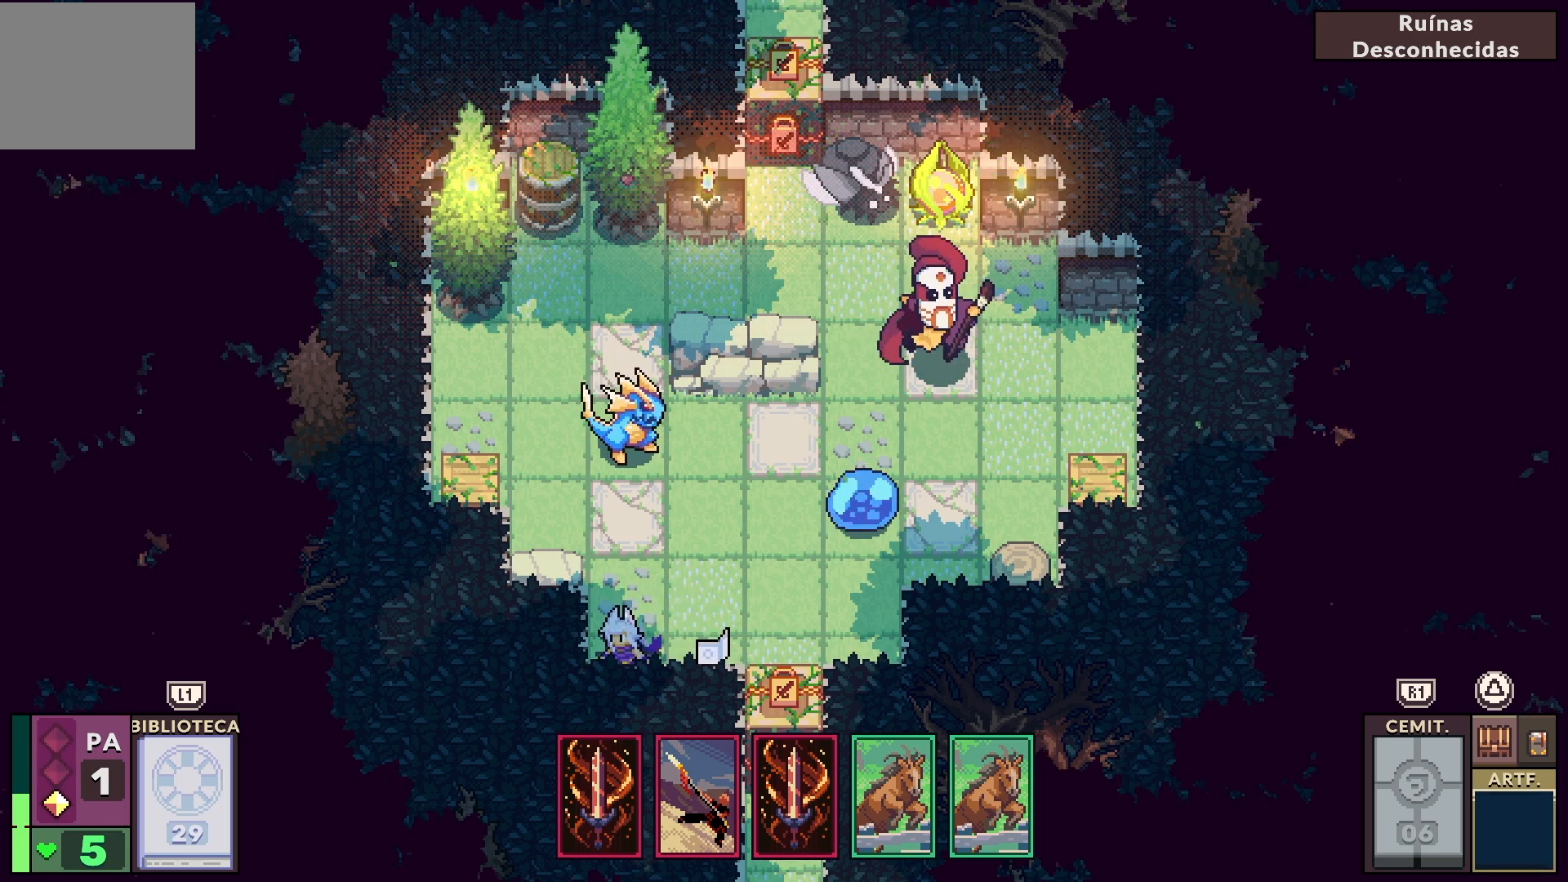
{"buttons": [], "left_stick": "center", "right_stick": "center", "events": []}
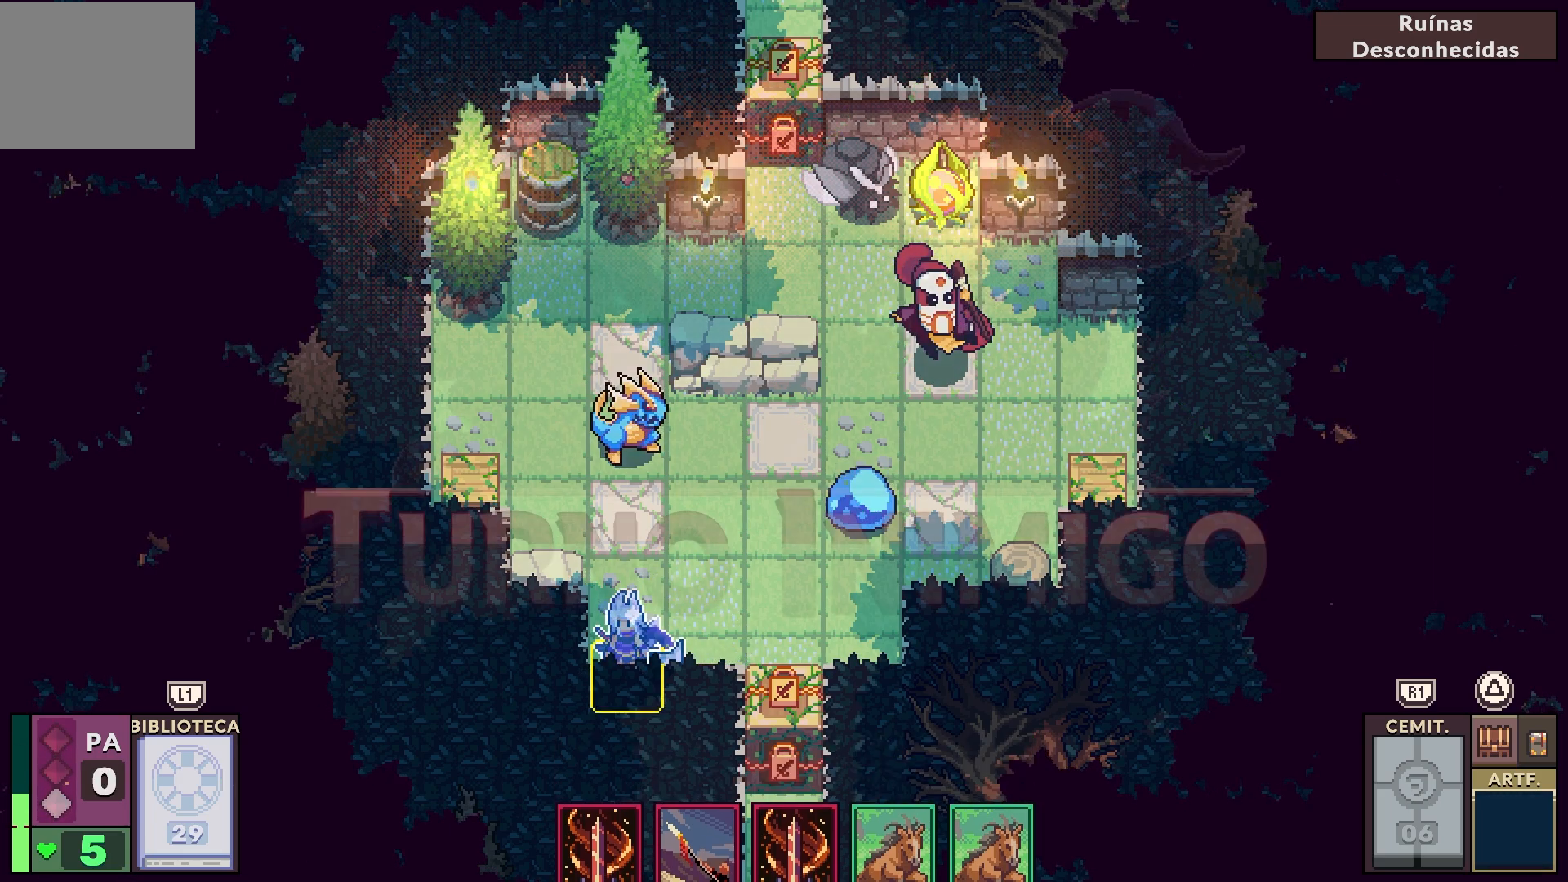
{"buttons": [], "left_stick": "center", "right_stick": "center", "events": []}
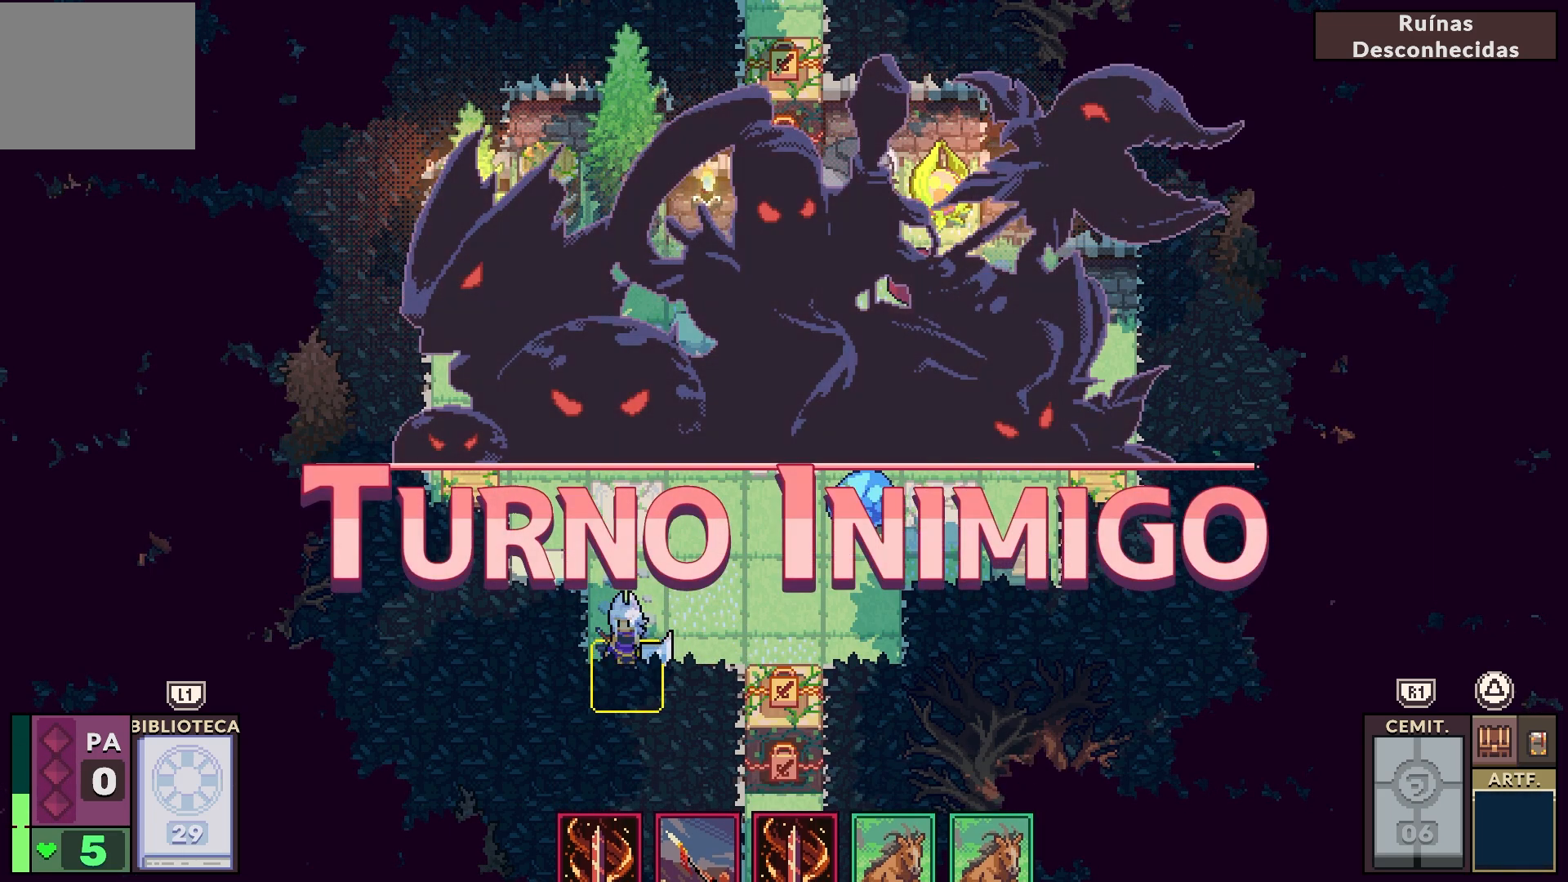
{"buttons": [], "left_stick": "center", "right_stick": "center", "events": [[217, "CROSS", "down"], [367, "CROSS", "up"]]}
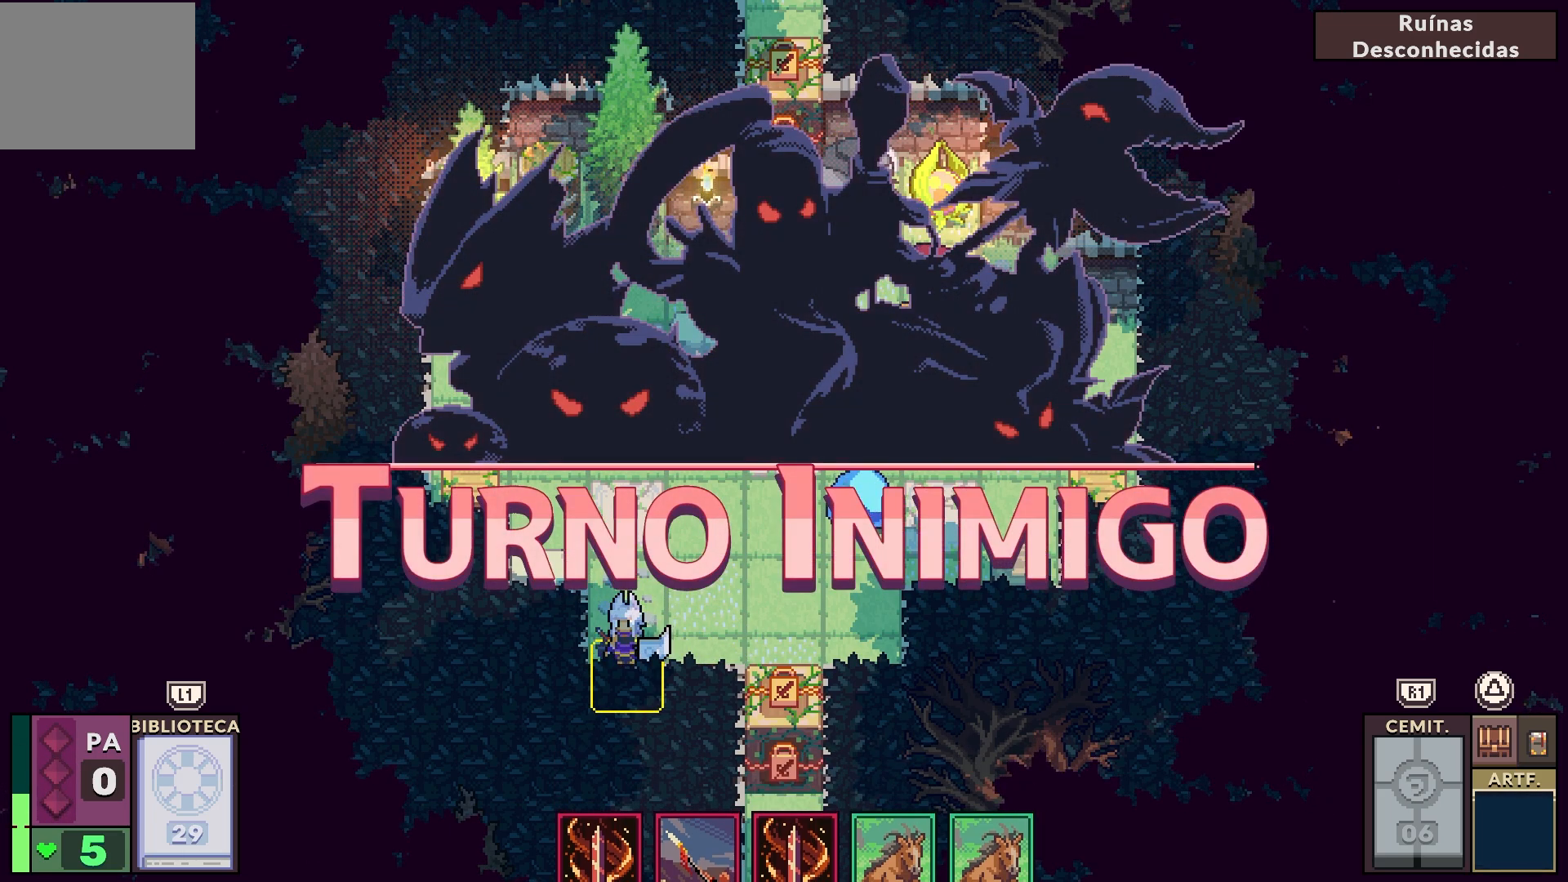
{"buttons": [], "left_stick": "center", "right_stick": "center", "events": [[333, "CROSS", "down"], [500, "CROSS", "up"]]}